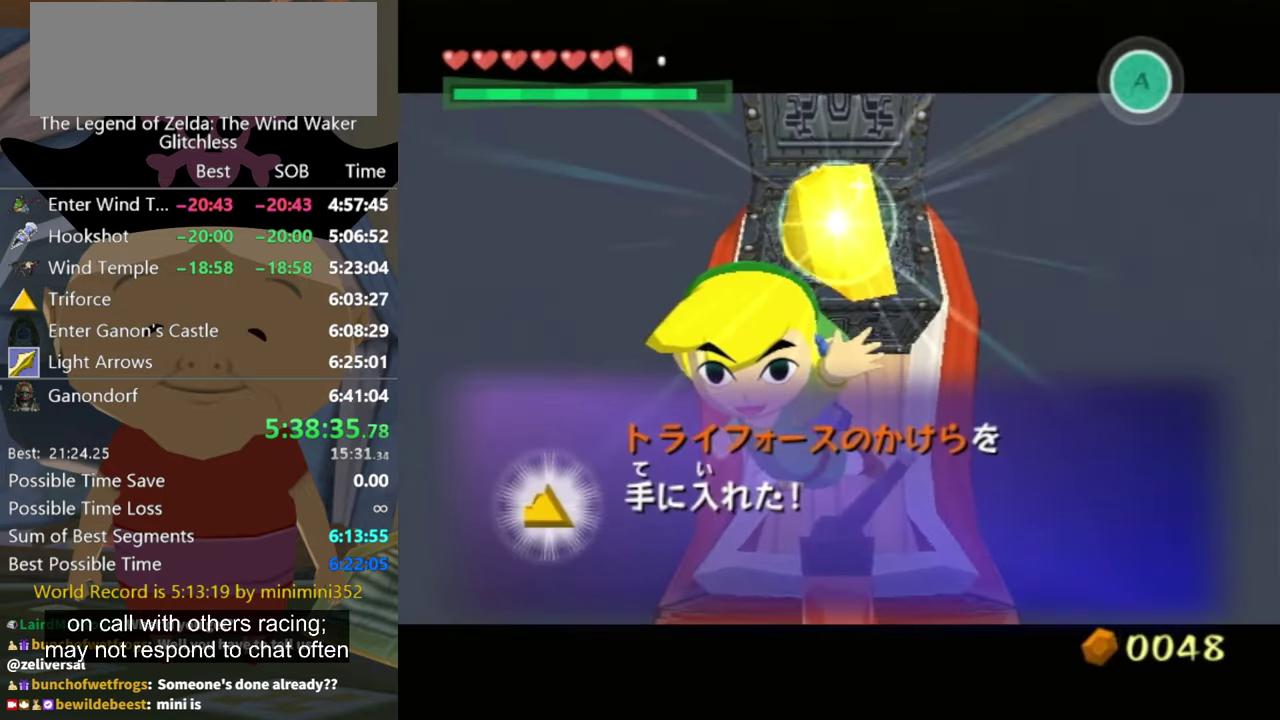
Gameplay with a controller (Nintendo layout); each line is a JSON object with the inputs held at the frame after it. "events" lists button and stick changes between this image and that frame as [ms after this image, input, new state], when the widget could be followed in between. Not read: L3 R3.
{"buttons": ["B"], "left_stick": "center", "right_stick": "center", "events": [[100, "A", "down"], [167, "A", "up"], [234, "A", "down"], [334, "A", "up"], [334, "B", "down"], [400, "B", "up"], [434, "A", "down"], [500, "A", "up"], [500, "B", "down"]]}
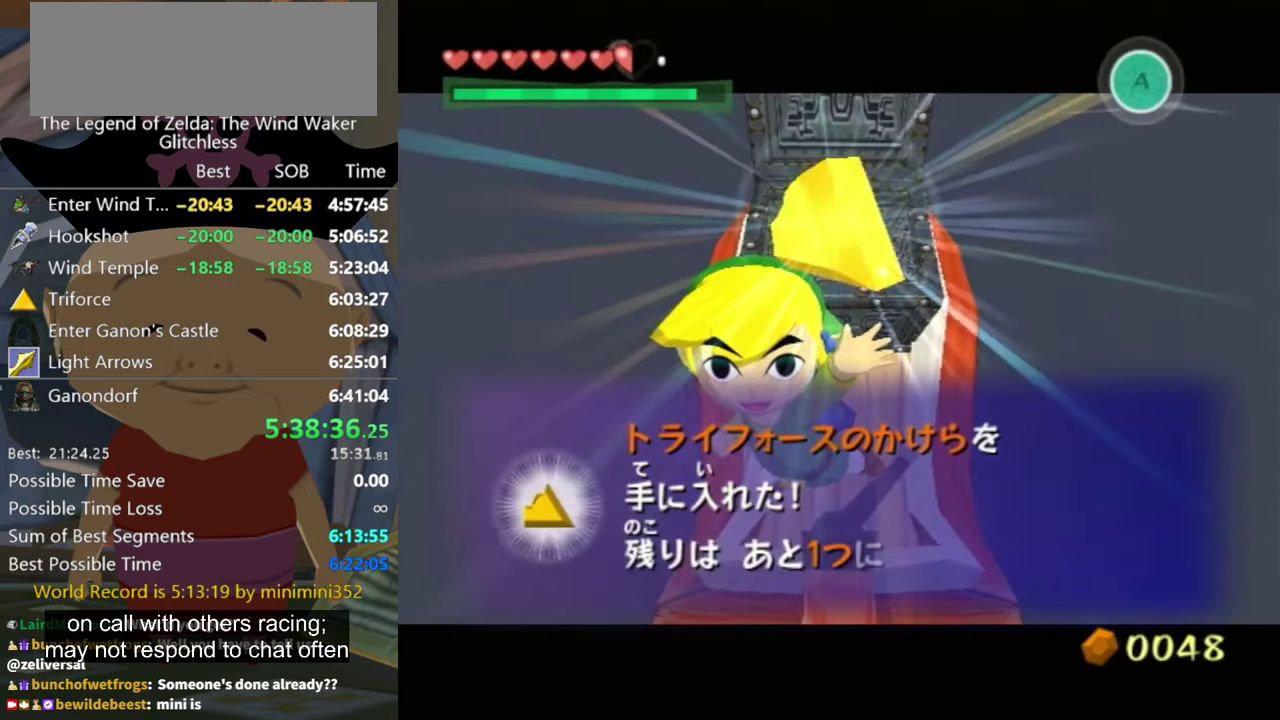
{"buttons": [], "left_stick": "center", "right_stick": "center", "events": [[67, "B", "up"], [100, "A", "down"], [300, "A", "up"], [367, "A", "down"], [434, "B", "down"], [467, "A", "up"], [500, "B", "up"]]}
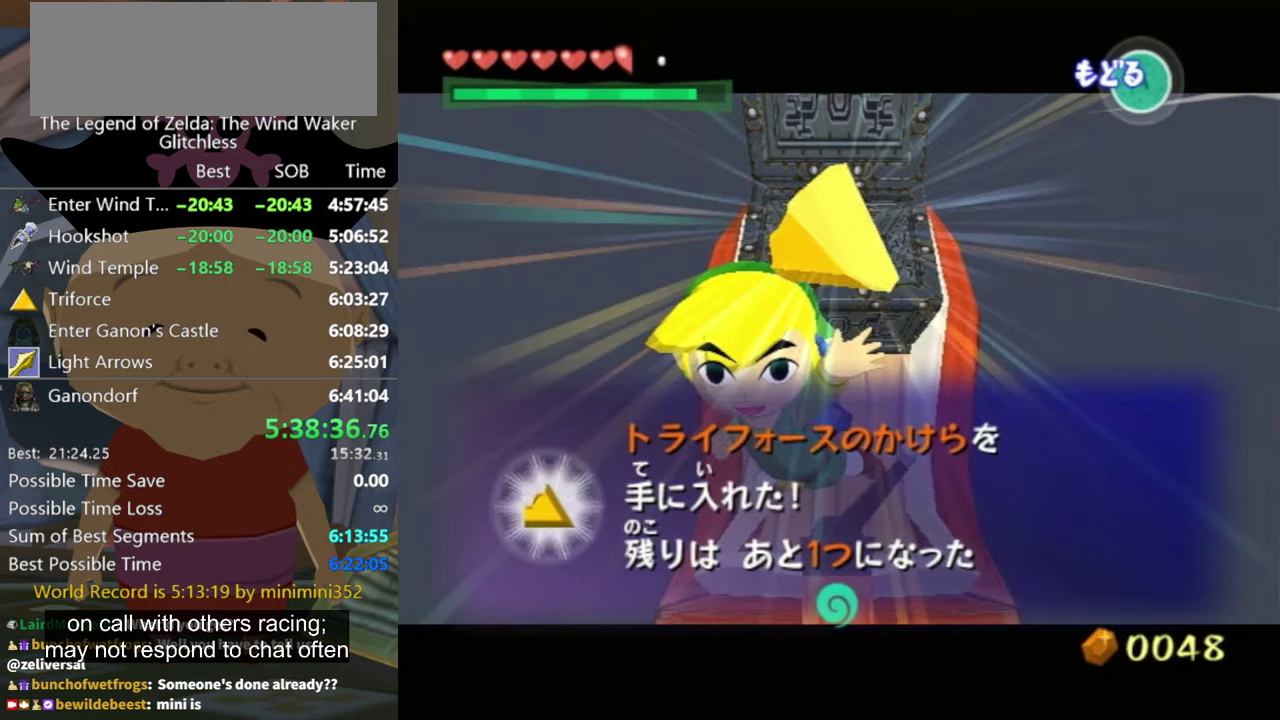
{"buttons": ["B"], "left_stick": "center", "right_stick": "center", "events": [[33, "A", "down"], [100, "A", "up"], [133, "A", "down"], [167, "B", "down"], [233, "A", "up"], [233, "B", "up"], [300, "A", "down"], [400, "A", "up"], [467, "A", "down"], [500, "A", "up"], [500, "B", "down"]]}
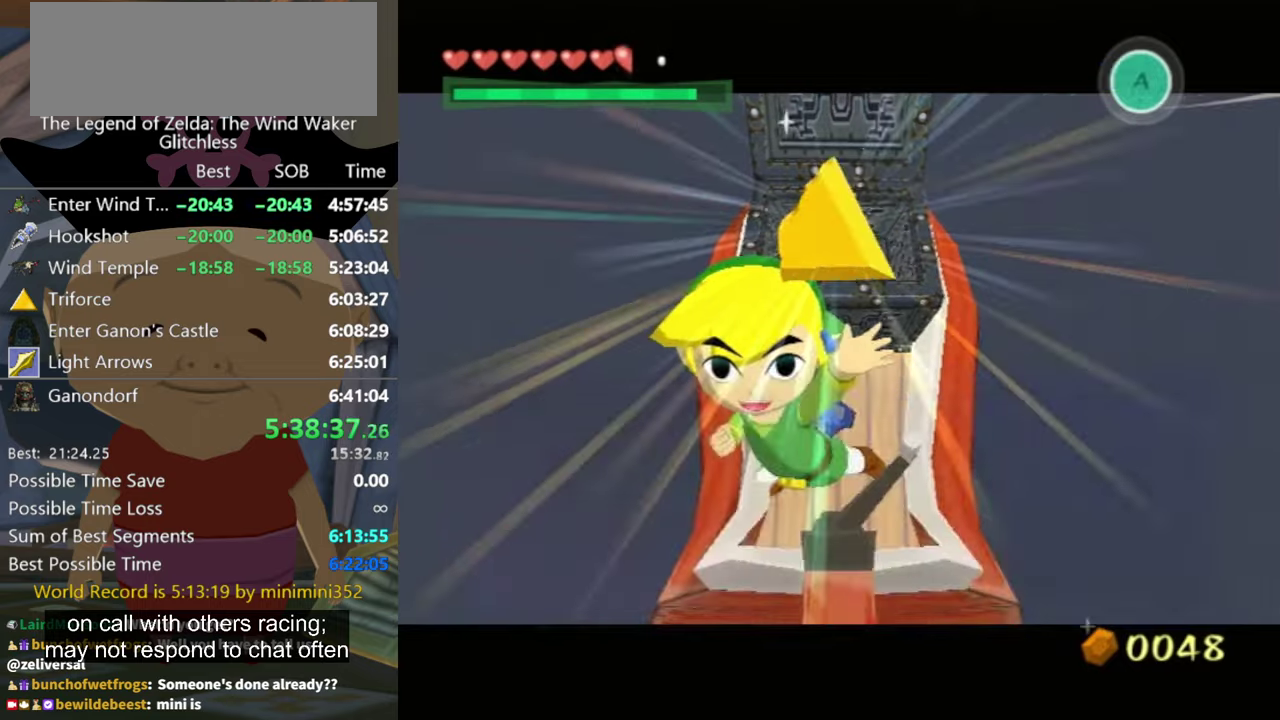
{"buttons": [], "left_stick": "center", "right_stick": "center", "events": [[33, "B", "up"], [300, "Y", "down"], [367, "Y", "up"], [433, "Y", "down"], [500, "Y", "up"]]}
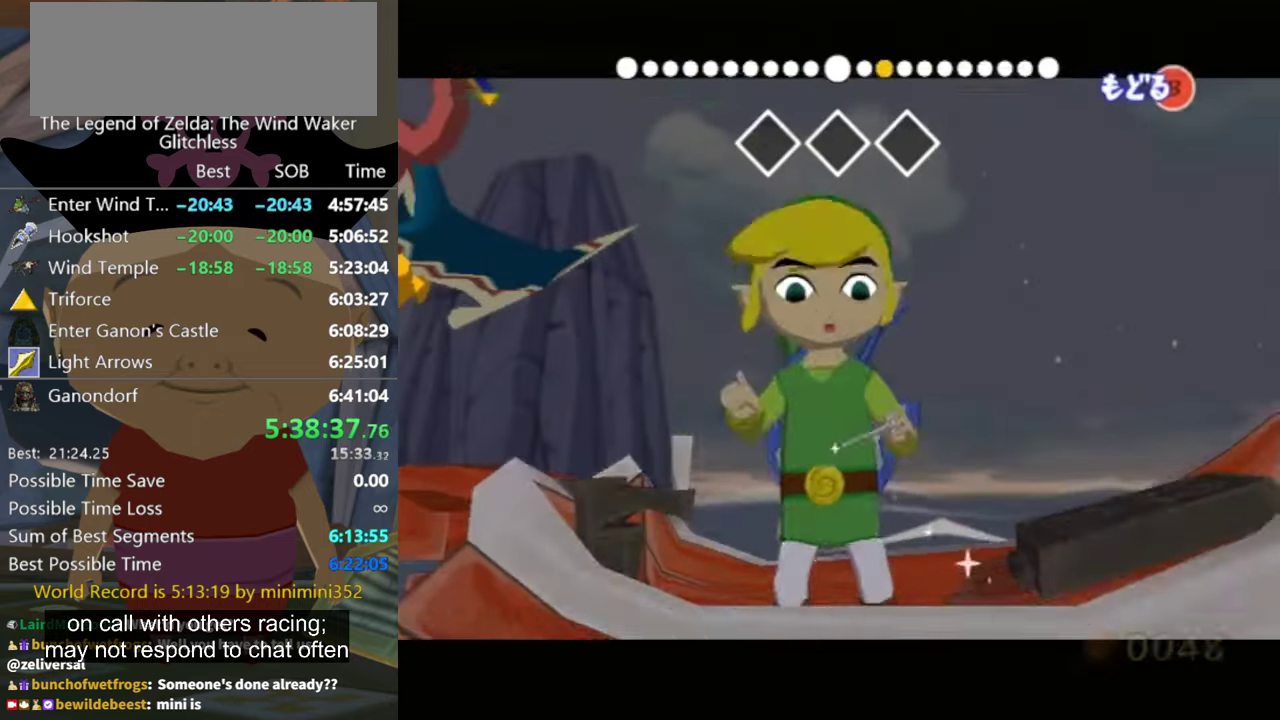
{"buttons": [], "left_stick": "left", "right_stick": "down", "events": [[233, "left_stick", "left"], [233, "right_stick", "down"]]}
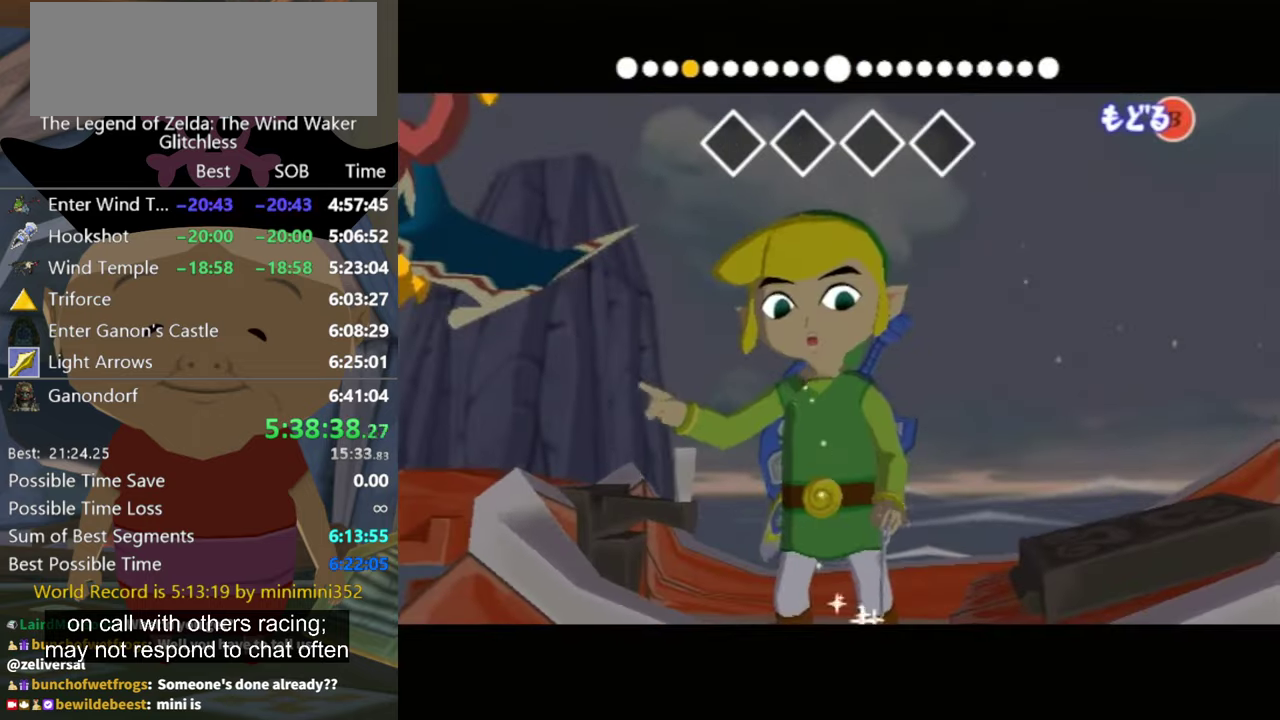
{"buttons": [], "left_stick": "left", "right_stick": "down", "events": []}
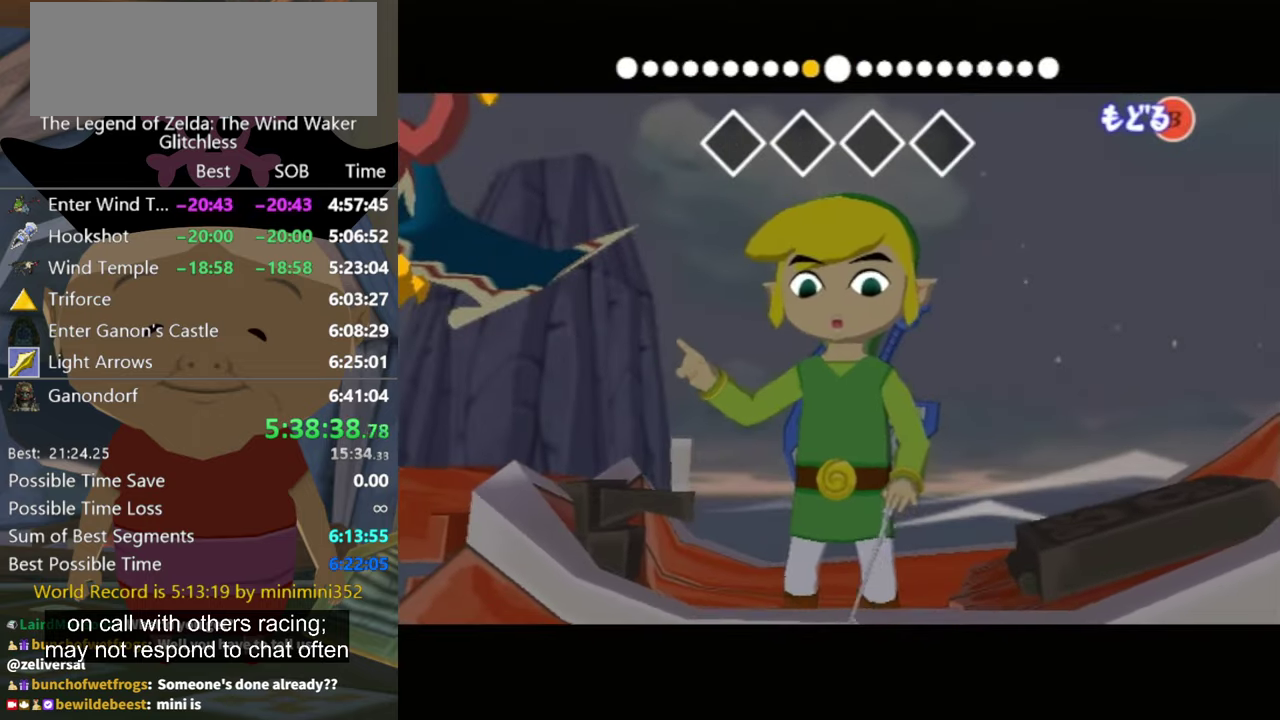
{"buttons": [], "left_stick": "left", "right_stick": "center", "events": [[433, "right_stick", "center"]]}
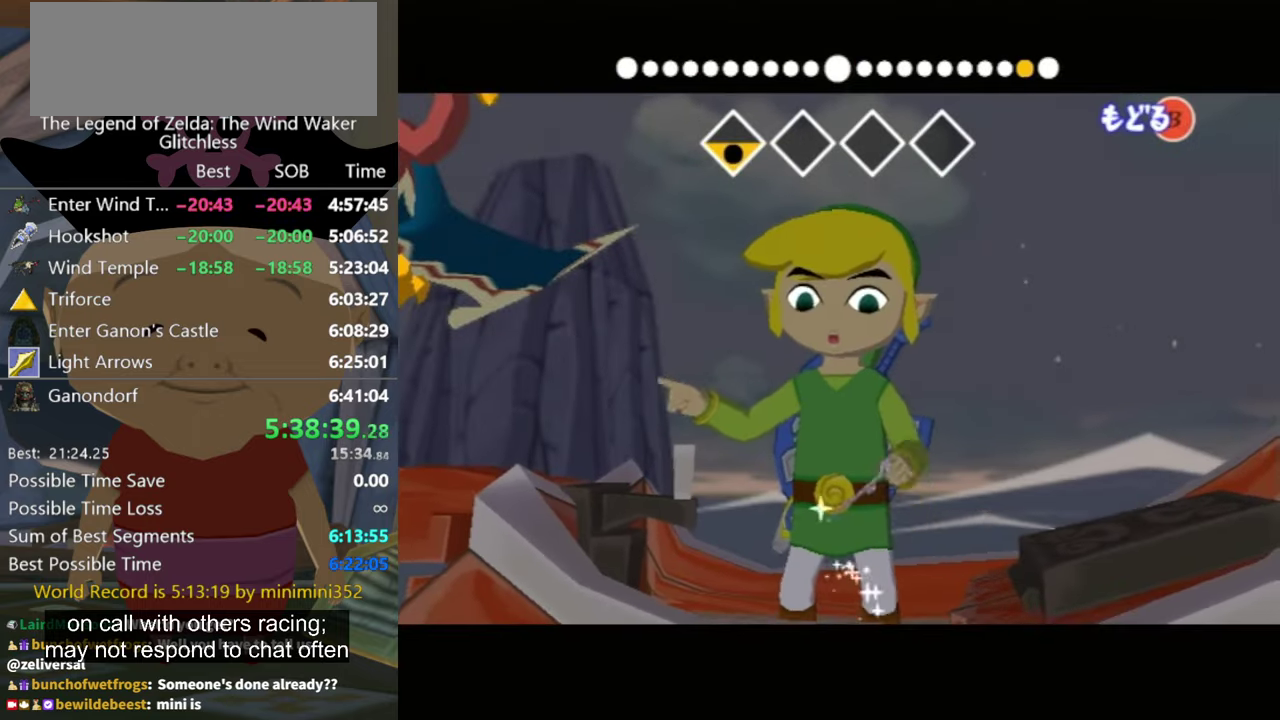
{"buttons": [], "left_stick": "left", "right_stick": "right", "events": [[67, "right_stick", "down-right"], [133, "right_stick", "right"]]}
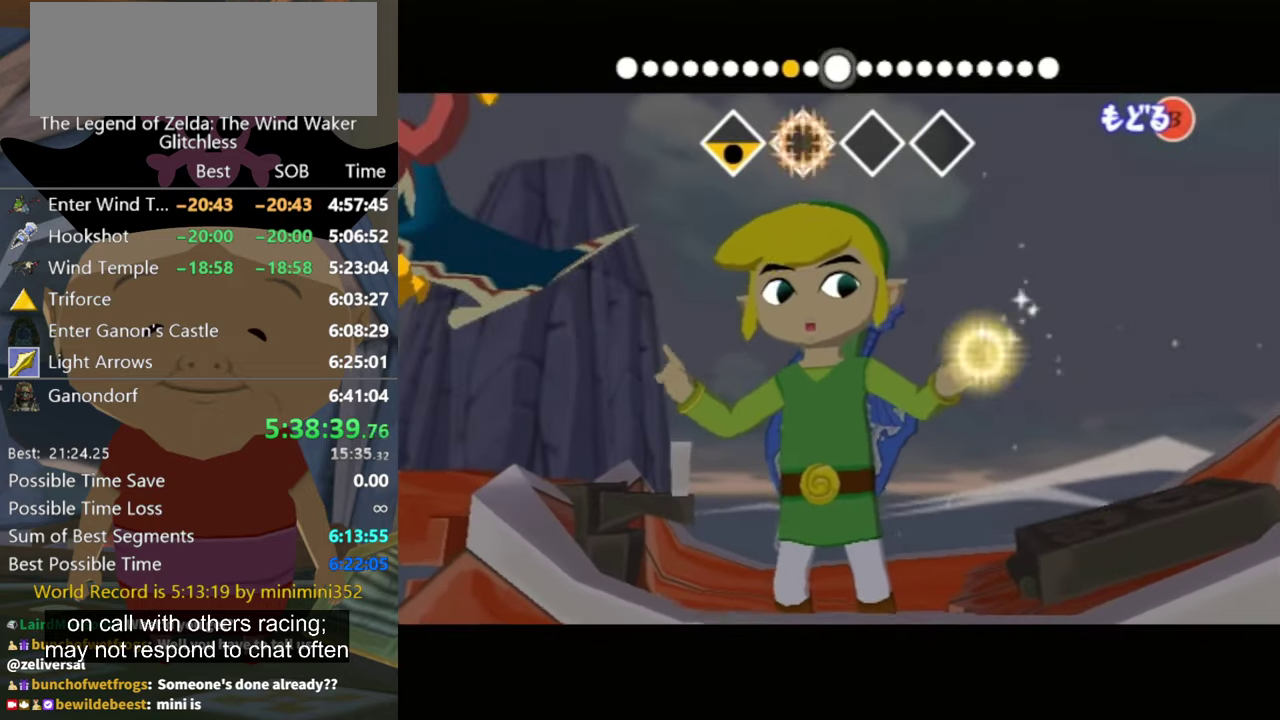
{"buttons": [], "left_stick": "left", "right_stick": "left", "events": [[167, "right_stick", "center"], [367, "right_stick", "left"]]}
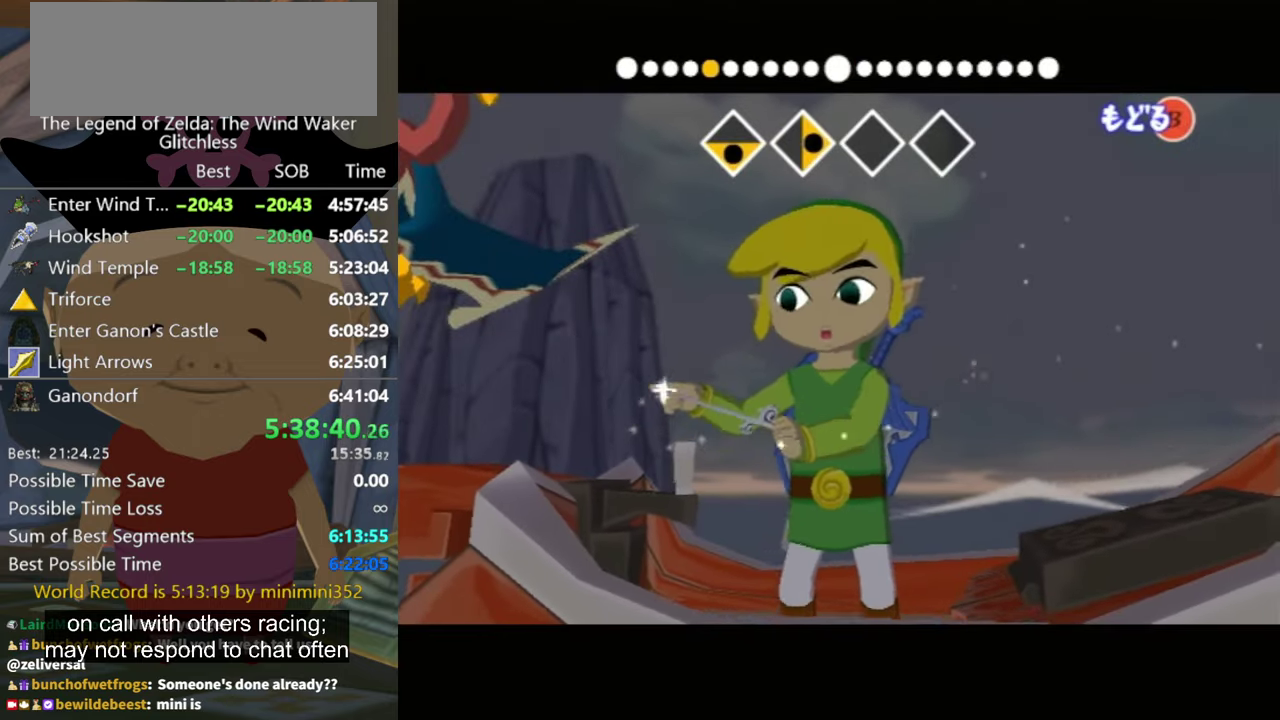
{"buttons": [], "left_stick": "left", "right_stick": "left", "events": []}
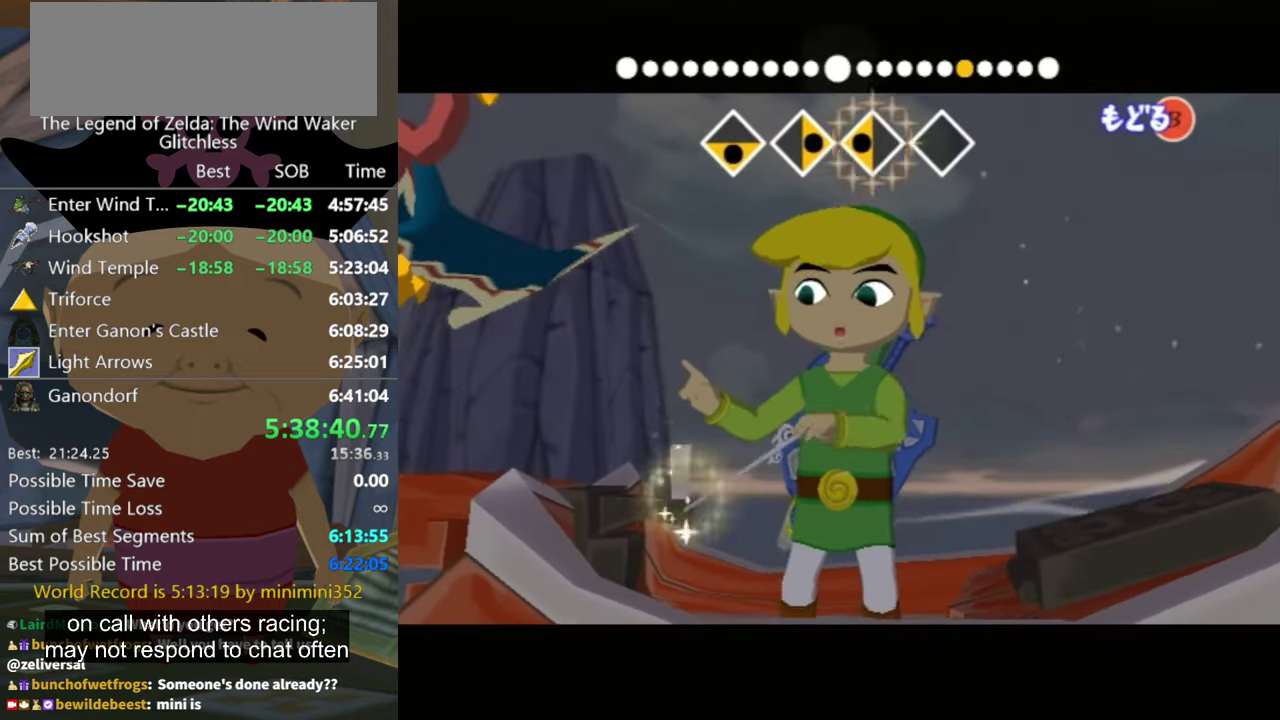
{"buttons": [], "left_stick": "left", "right_stick": "up", "events": [[33, "right_stick", "center"], [133, "right_stick", "up"]]}
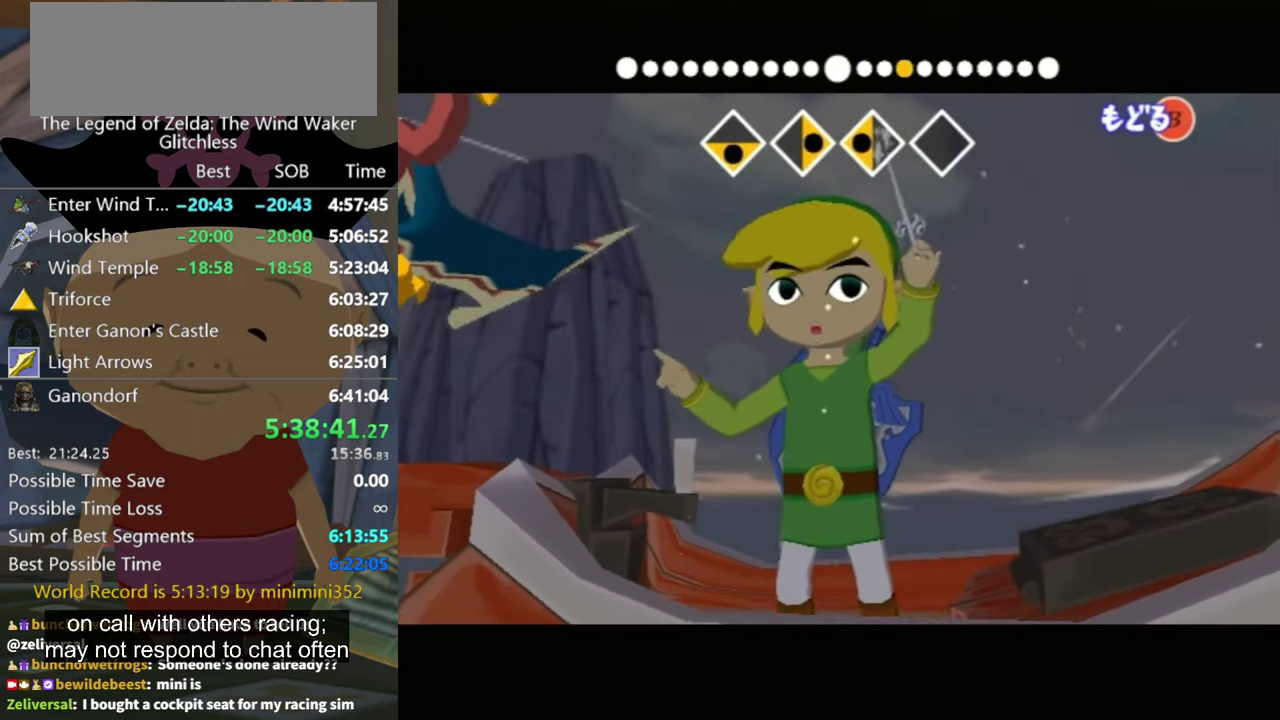
{"buttons": [], "left_stick": "left", "right_stick": "up", "events": []}
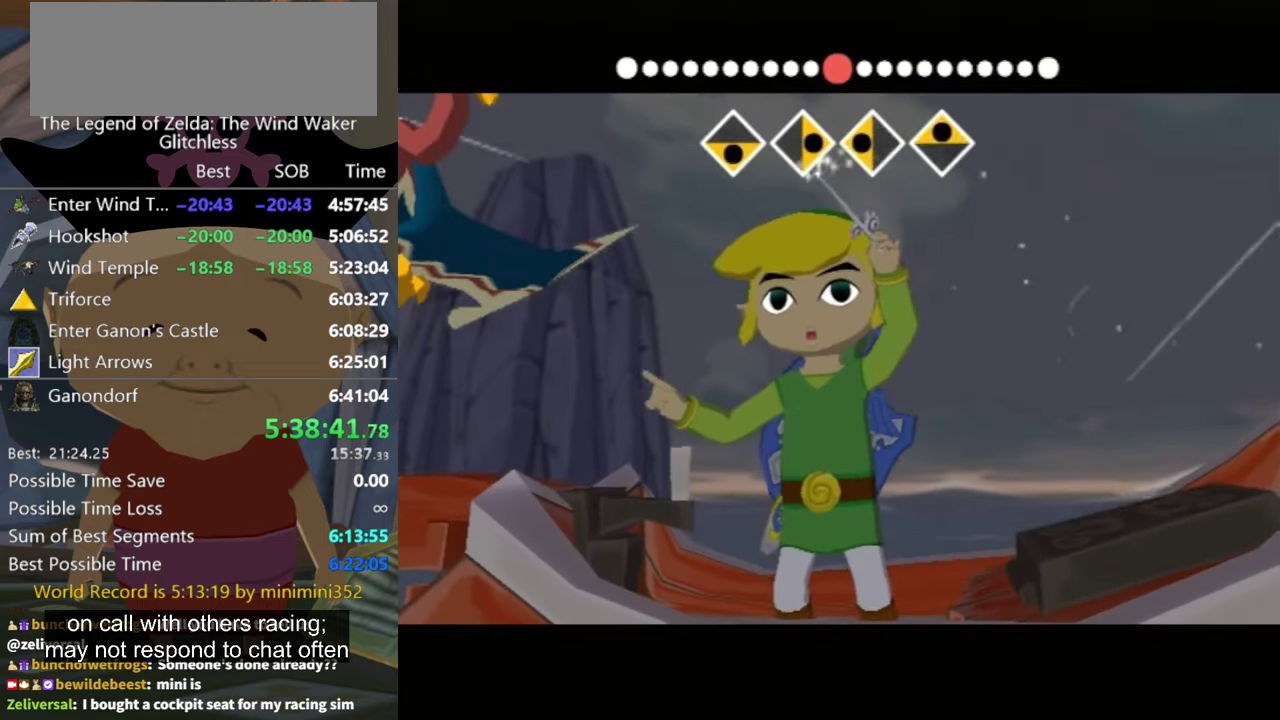
{"buttons": [], "left_stick": "center", "right_stick": "center", "events": [[67, "left_stick", "center"], [67, "right_stick", "center"]]}